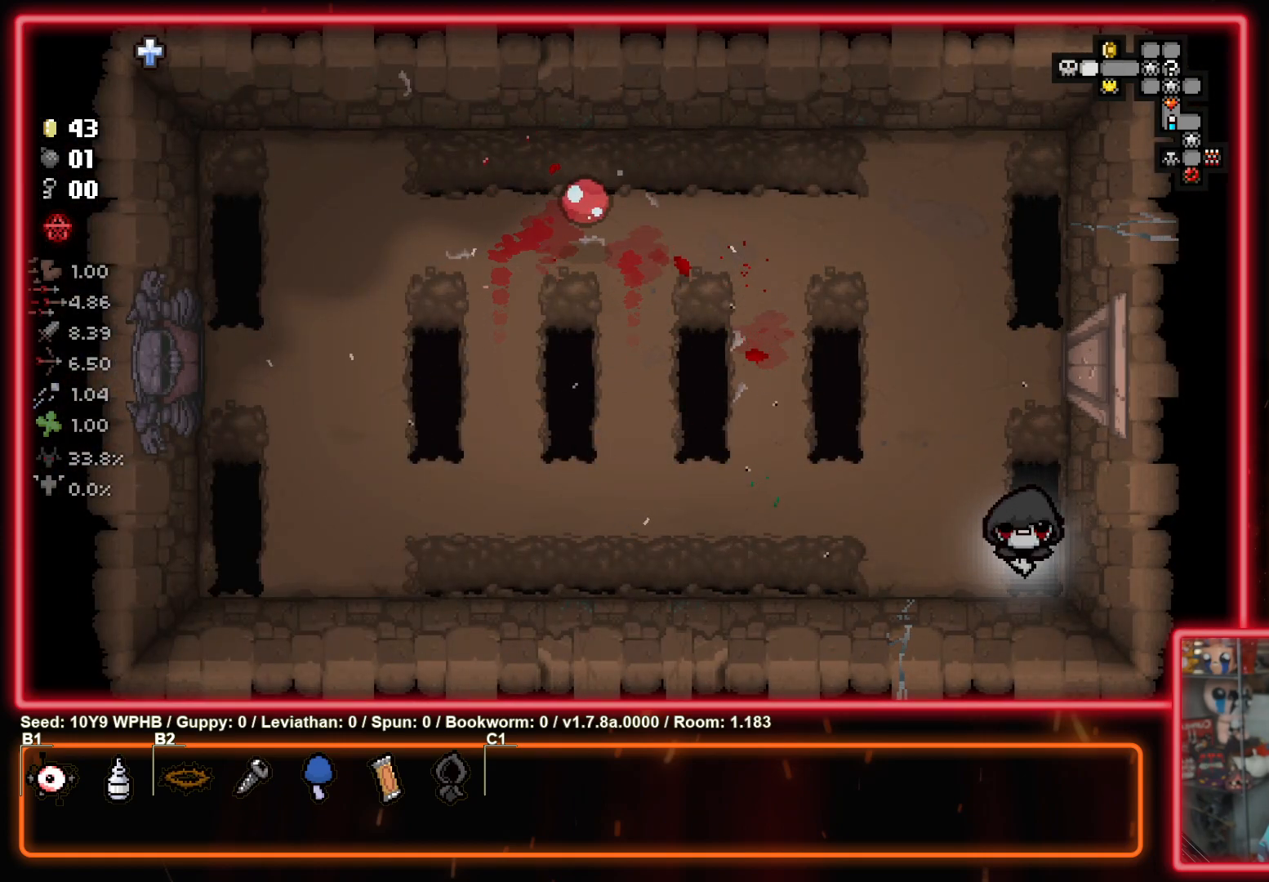
Gameplay with a controller (PlayStation layout); each line is a JSON object with the inputs held at the frame after it. "events" lists button and stick changes between this image and that frame as [ms after this image, input, new state], when the widget could be followed in between.
{"buttons": [], "left_stick": "left", "right_stick": "center", "events": [[83, "left_stick", "left"]]}
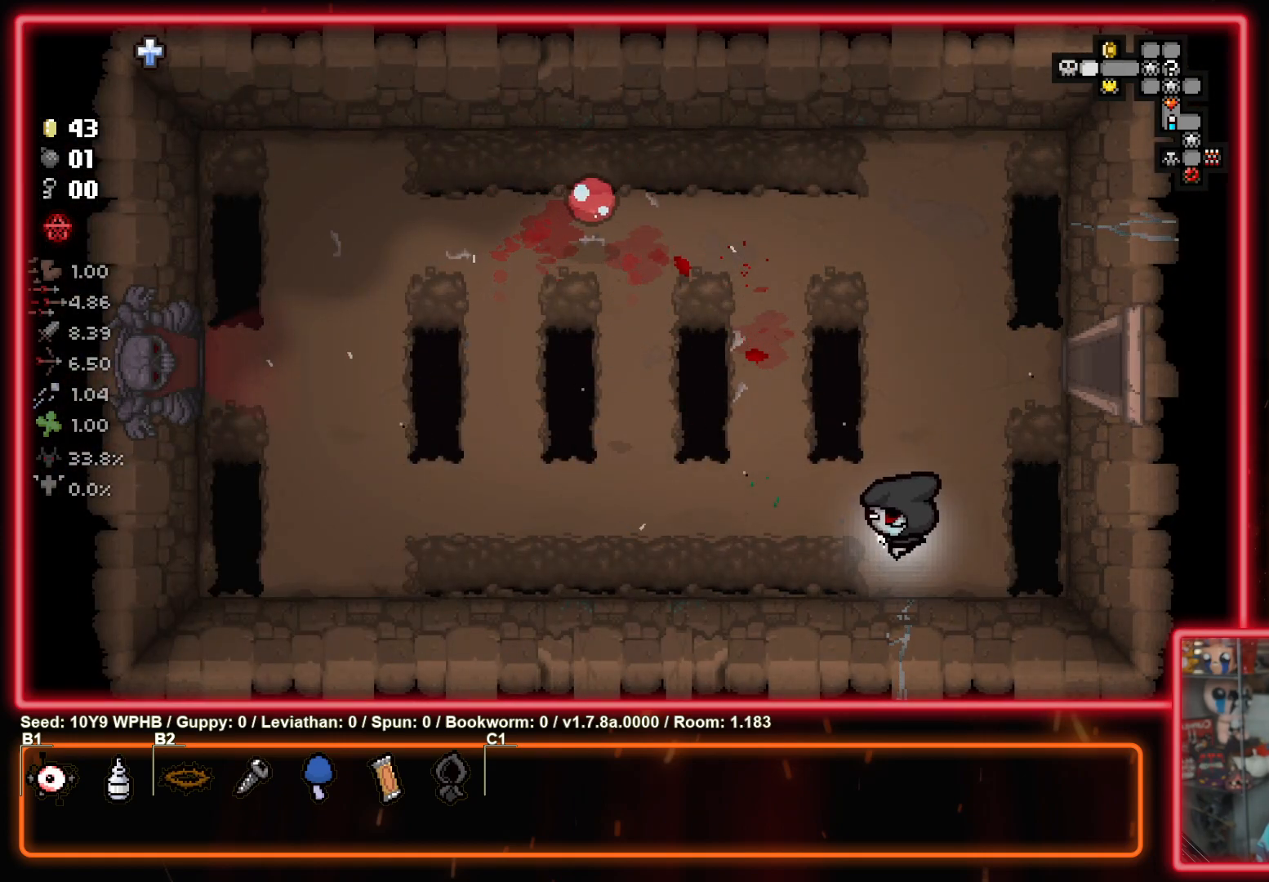
{"buttons": [], "left_stick": "left", "right_stick": "center", "events": []}
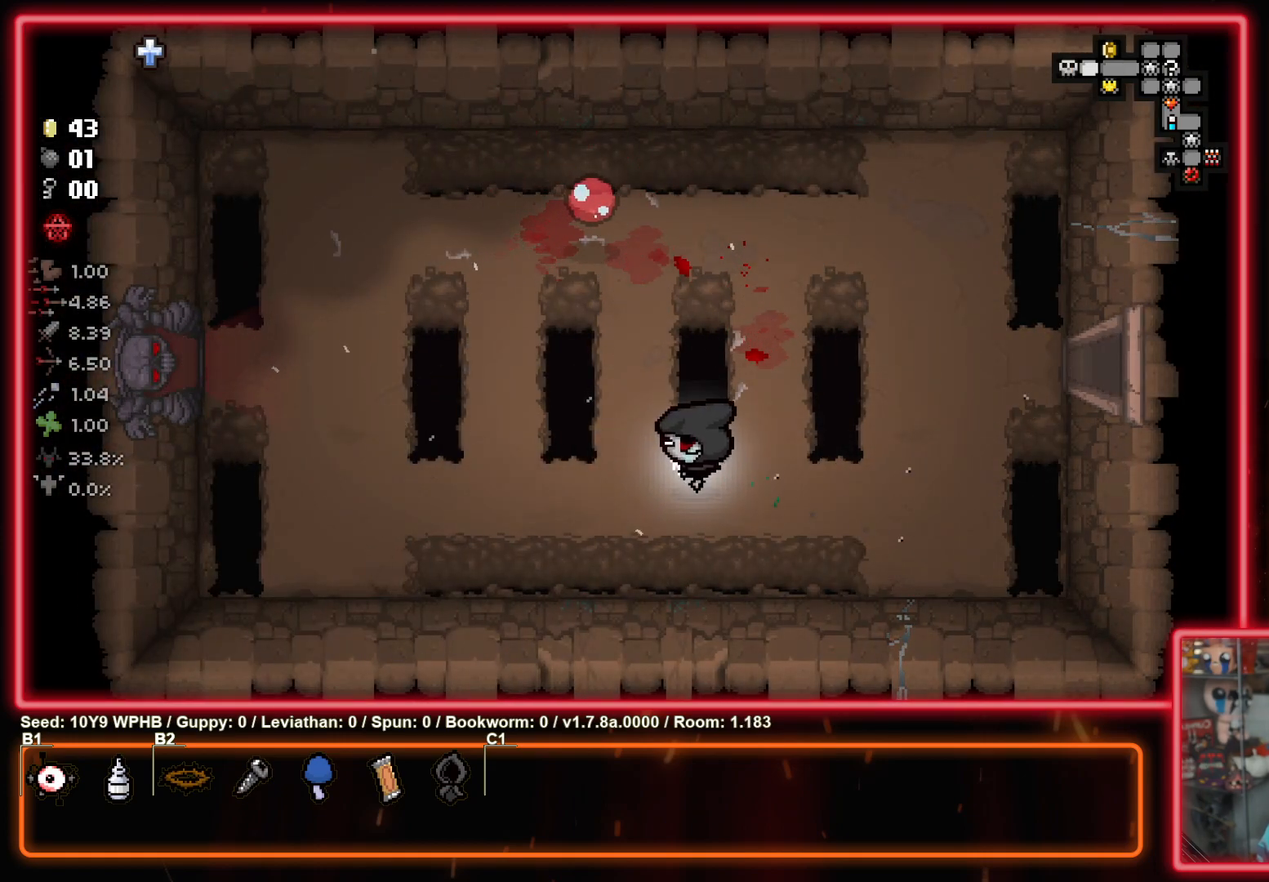
{"buttons": [], "left_stick": "left", "right_stick": "center", "events": []}
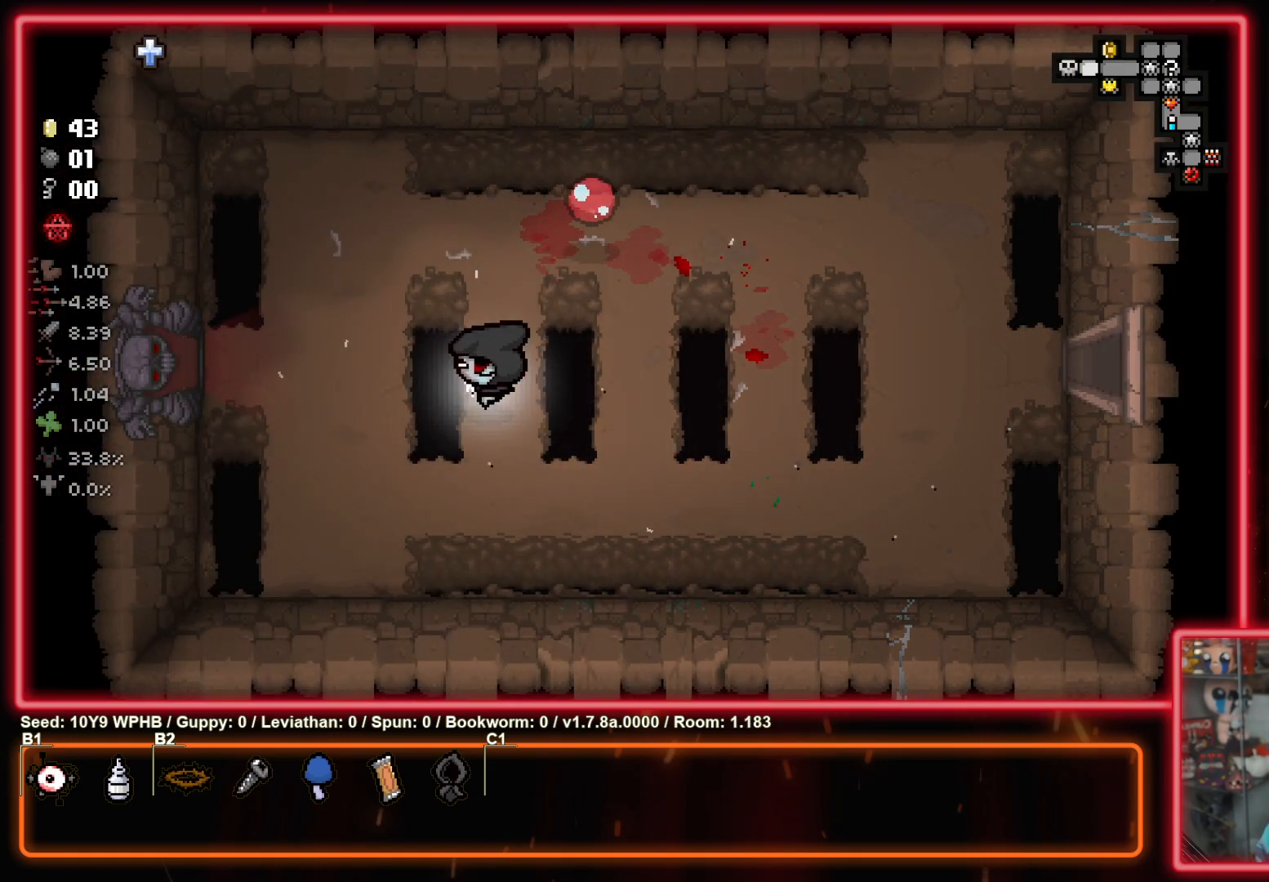
{"buttons": [], "left_stick": "left", "right_stick": "center", "events": []}
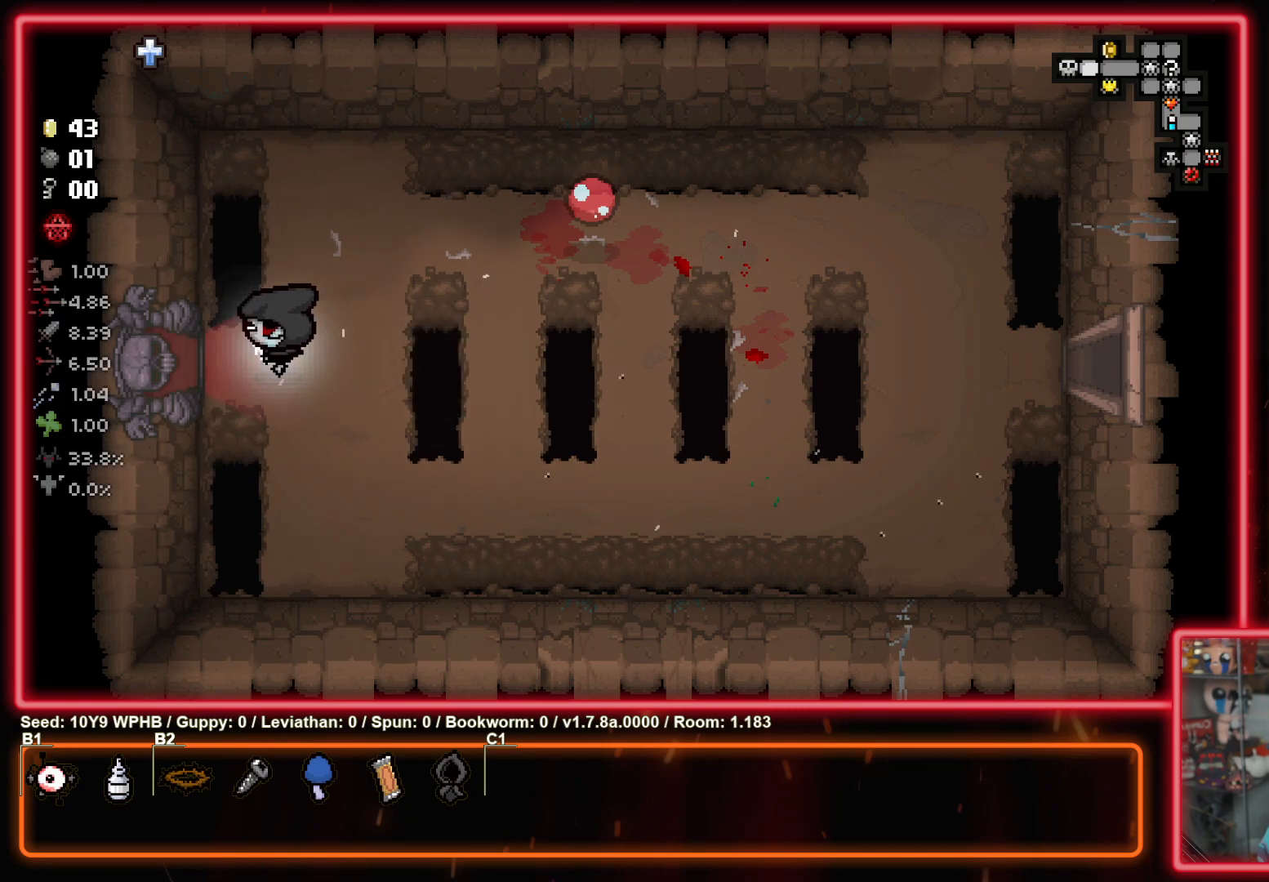
{"buttons": [], "left_stick": "center", "right_stick": "center", "events": [[400, "CROSS", "down"], [433, "left_stick", "center"], [483, "CROSS", "up"]]}
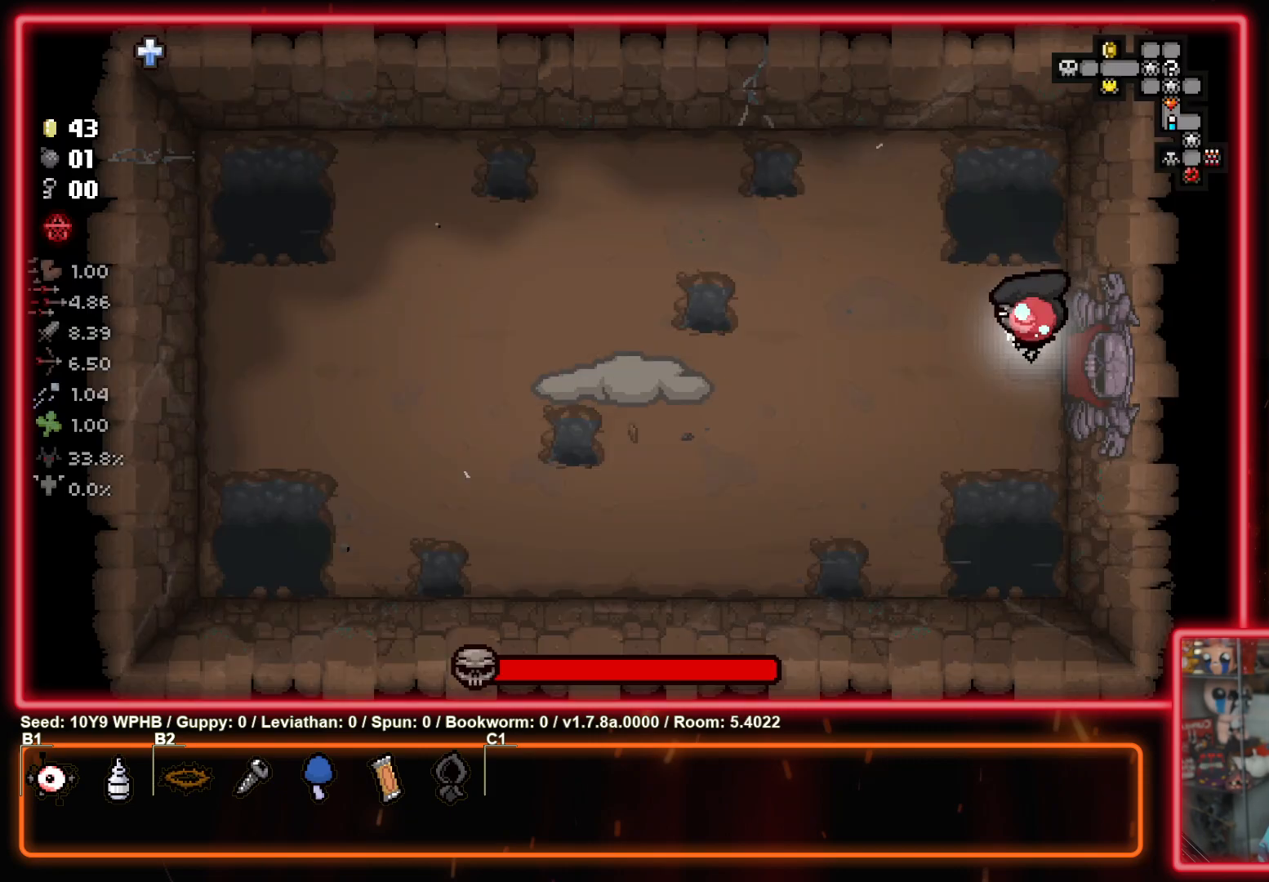
{"buttons": [], "left_stick": "down-left", "right_stick": "left", "events": [[67, "right_stick", "up-left"], [383, "right_stick", "left"], [483, "left_stick", "down-left"]]}
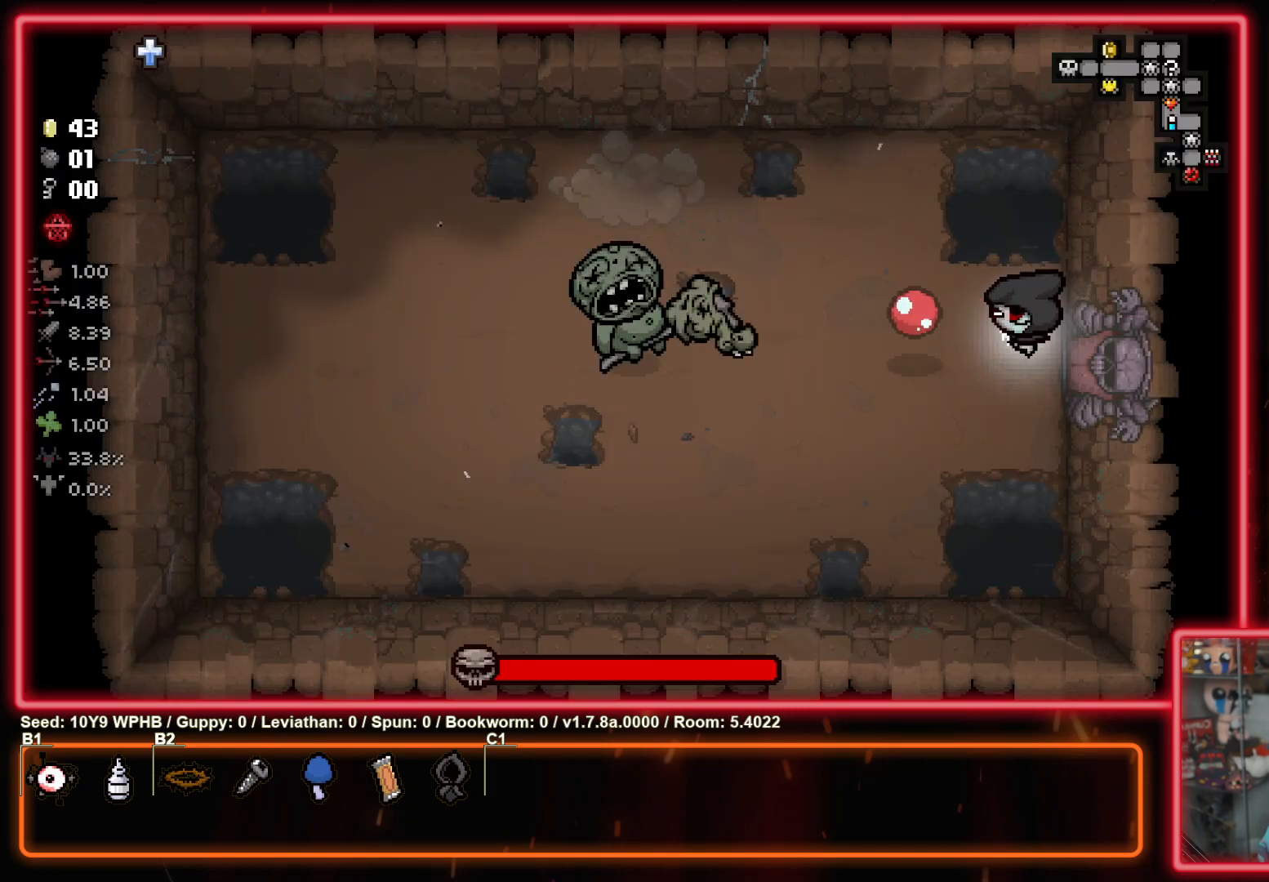
{"buttons": [], "left_stick": "down-left", "right_stick": "left", "events": [[17, "left_stick", "down"], [417, "left_stick", "down-left"]]}
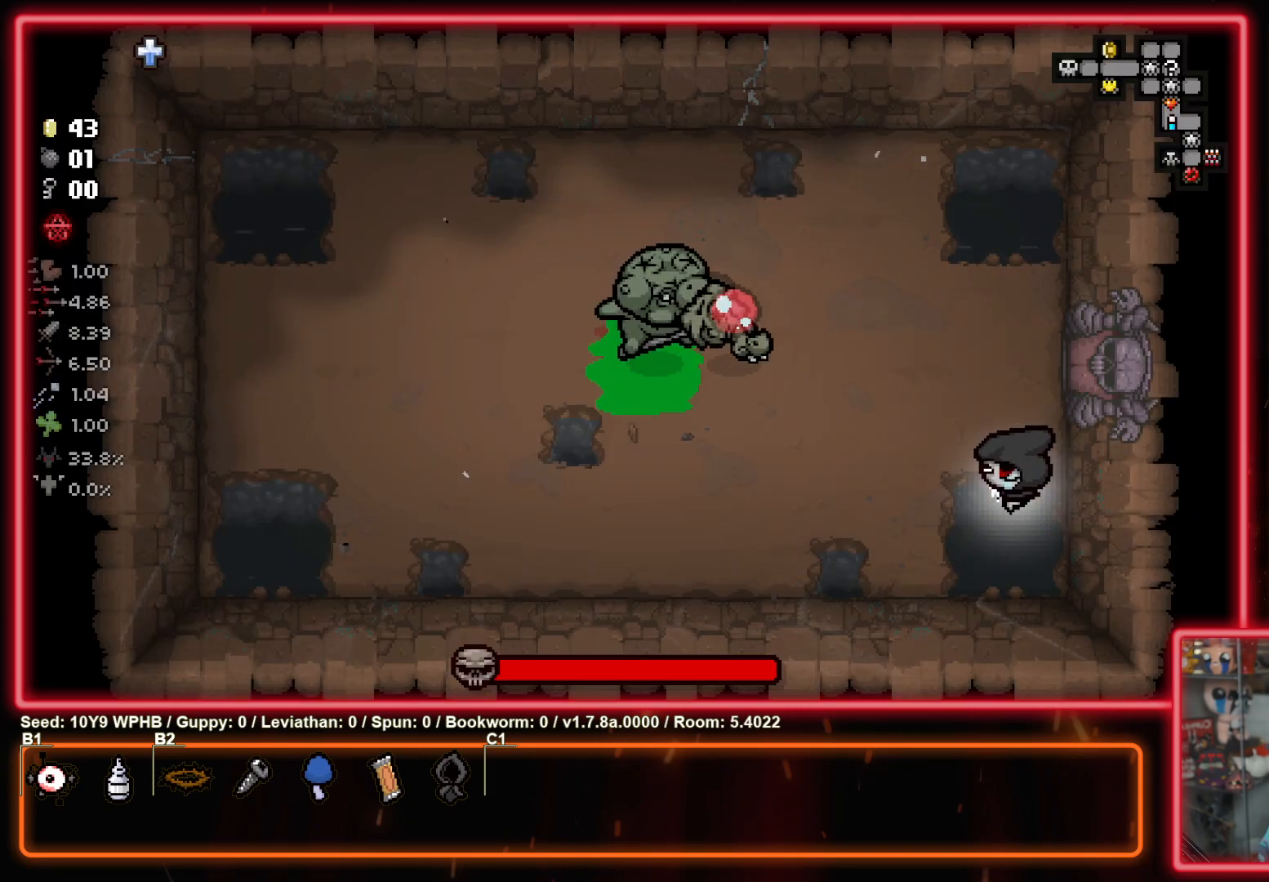
{"buttons": [], "left_stick": "down-left", "right_stick": "center", "events": [[100, "left_stick", "left"], [100, "right_stick", "center"], [500, "left_stick", "down-left"]]}
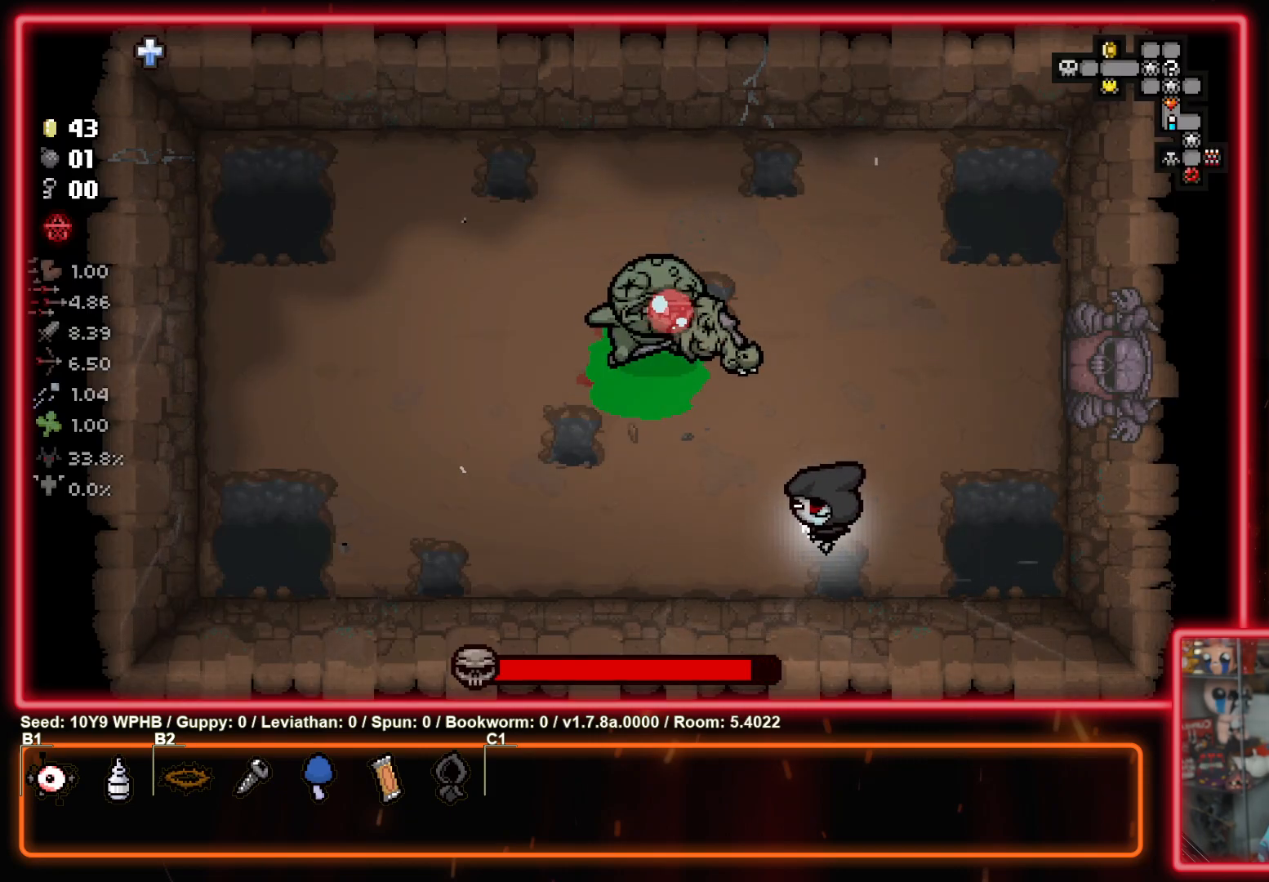
{"buttons": [], "left_stick": "right", "right_stick": "down", "events": [[150, "left_stick", "down-right"], [217, "left_stick", "right"], [483, "right_stick", "down"]]}
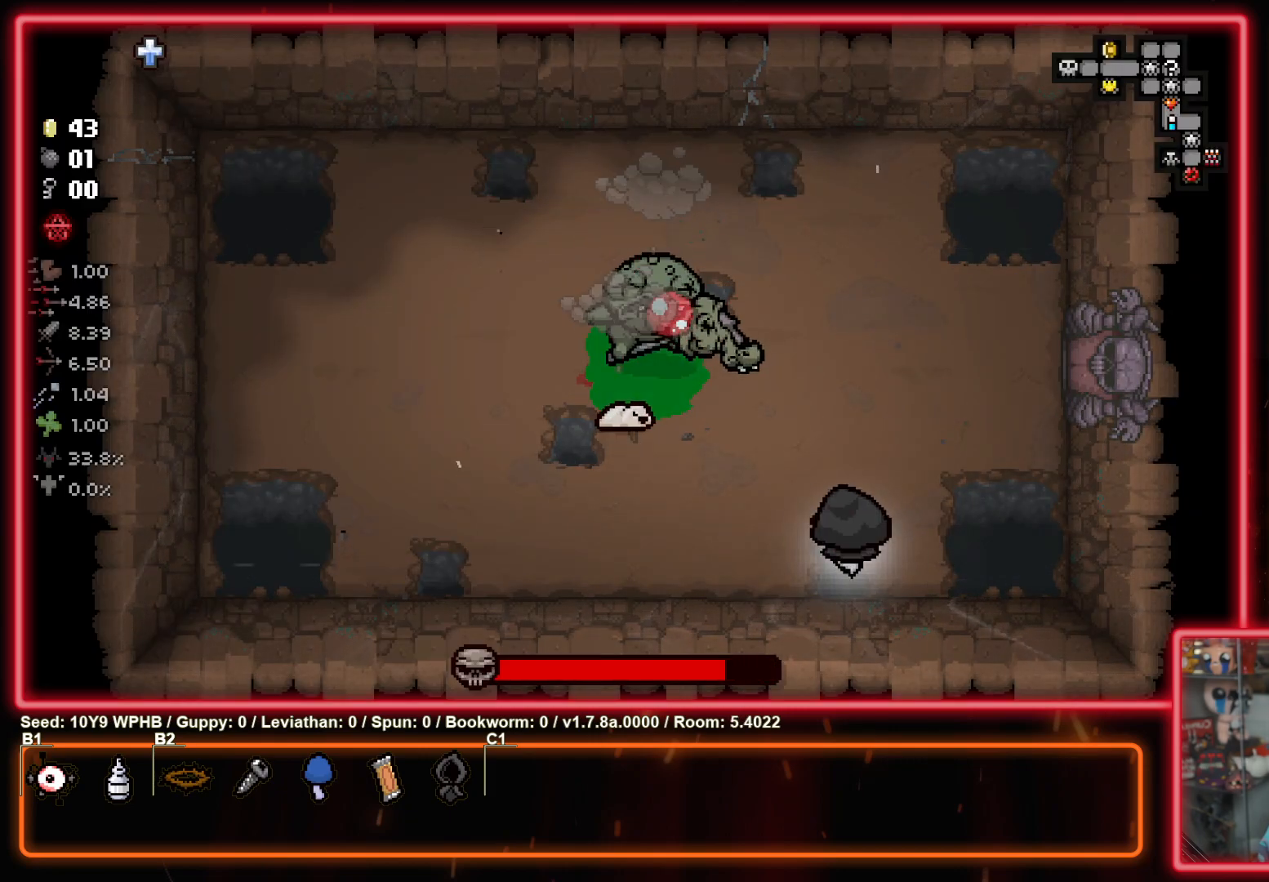
{"buttons": [], "left_stick": "center", "right_stick": "up", "events": [[67, "left_stick", "center"], [100, "right_stick", "down-left"], [250, "right_stick", "up-left"], [317, "right_stick", "up"]]}
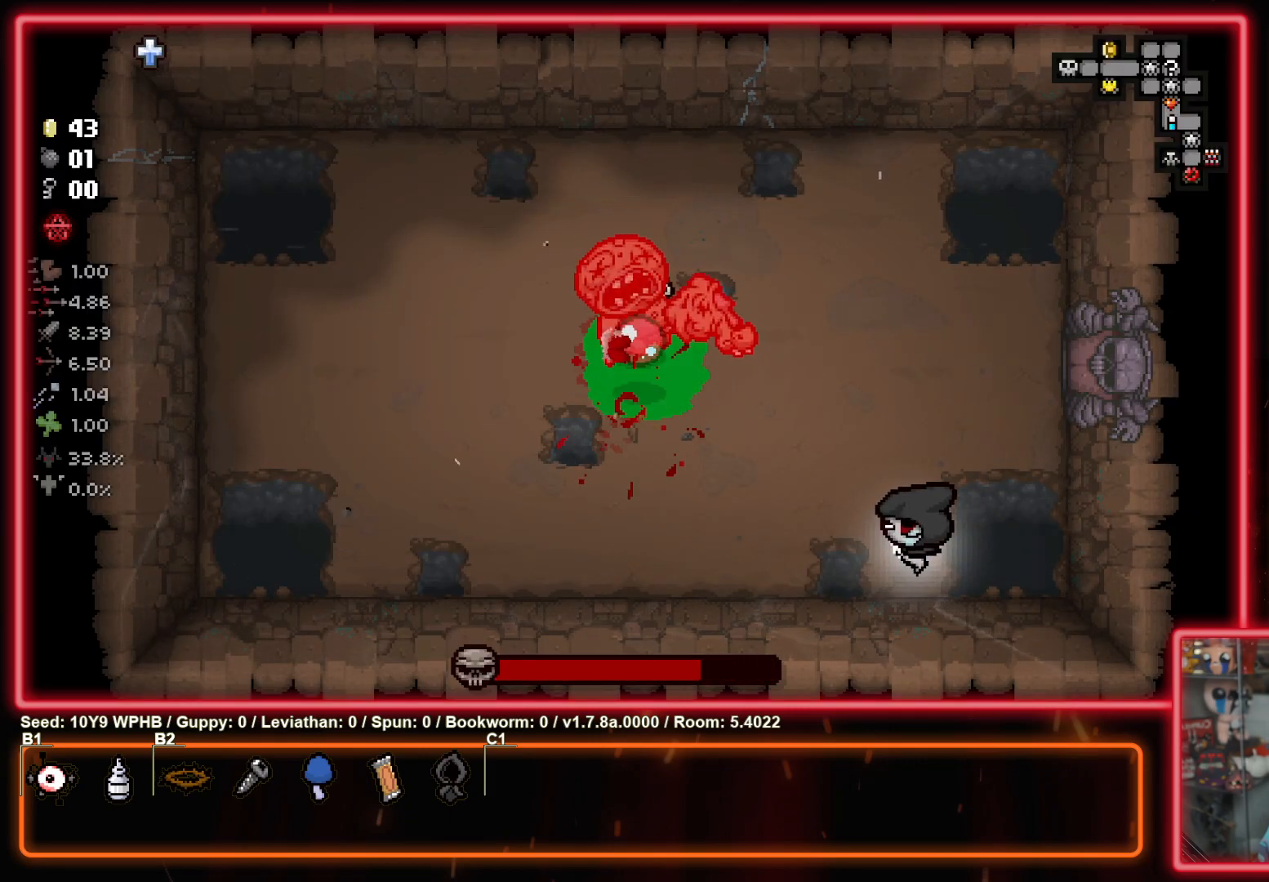
{"buttons": [], "left_stick": "left", "right_stick": "center", "events": [[183, "left_stick", "left"], [250, "right_stick", "down-left"], [500, "right_stick", "center"]]}
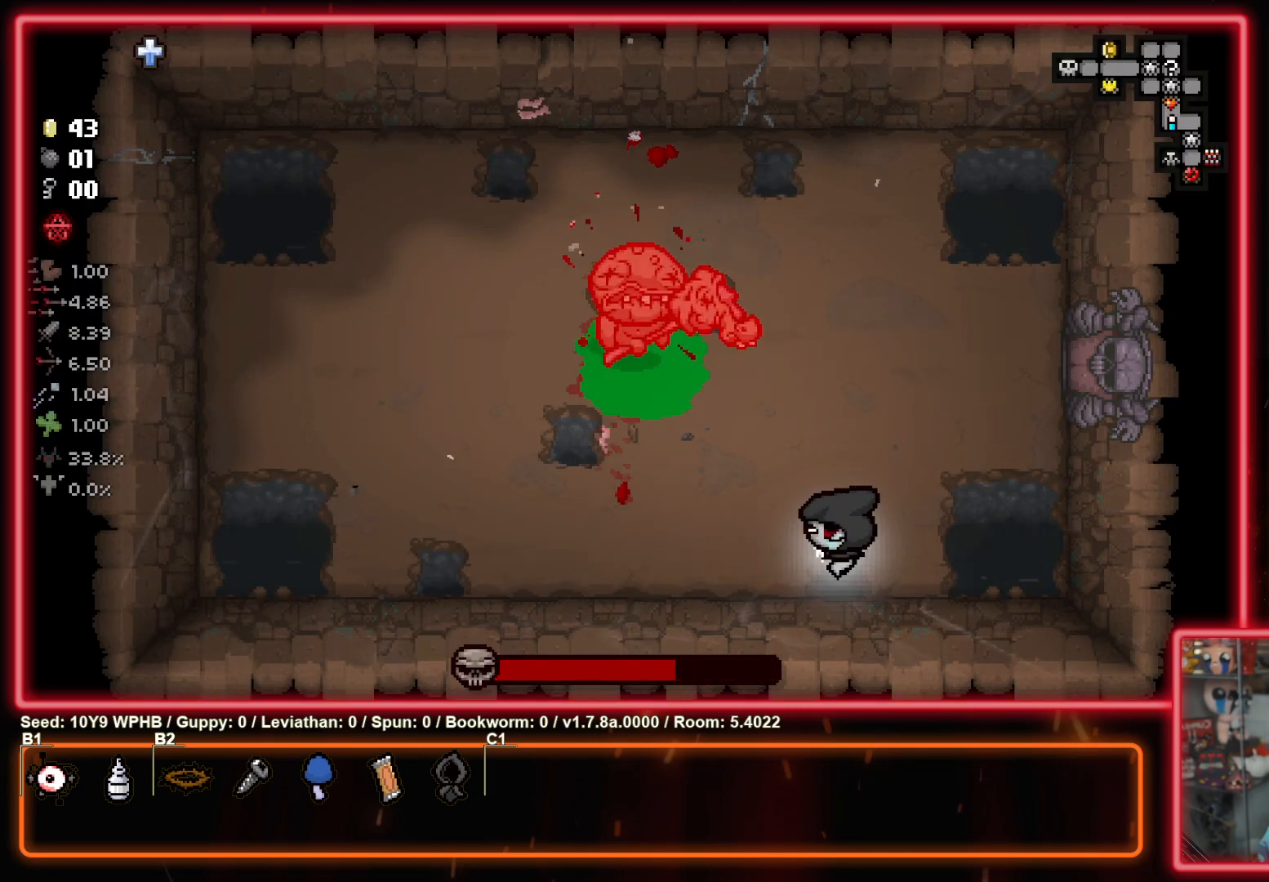
{"buttons": [], "left_stick": "left", "right_stick": "center", "events": [[33, "right_stick", "down-left"], [50, "right_stick", "up-right"], [167, "right_stick", "center"]]}
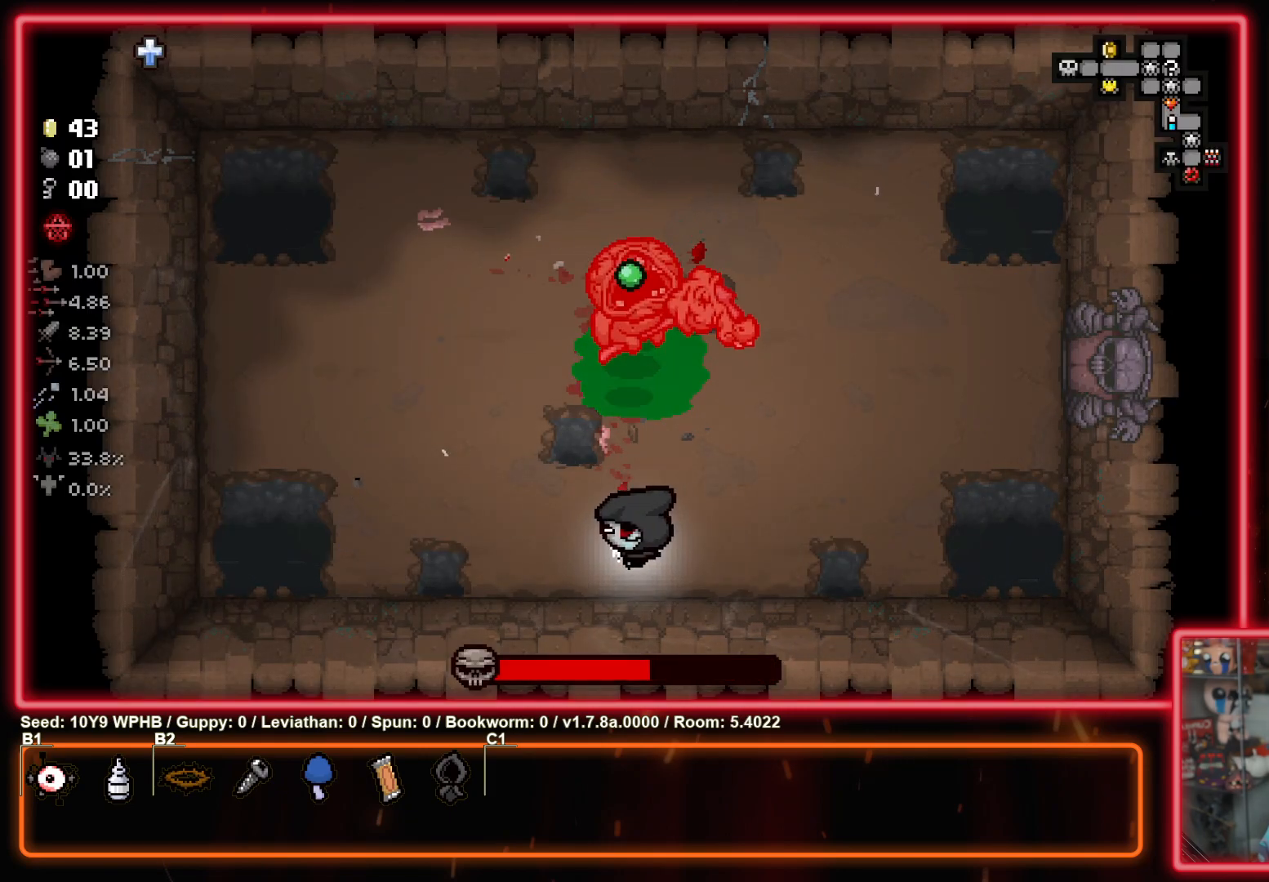
{"buttons": [], "left_stick": "up-left", "right_stick": "down", "events": [[400, "right_stick", "down"], [417, "left_stick", "up-left"]]}
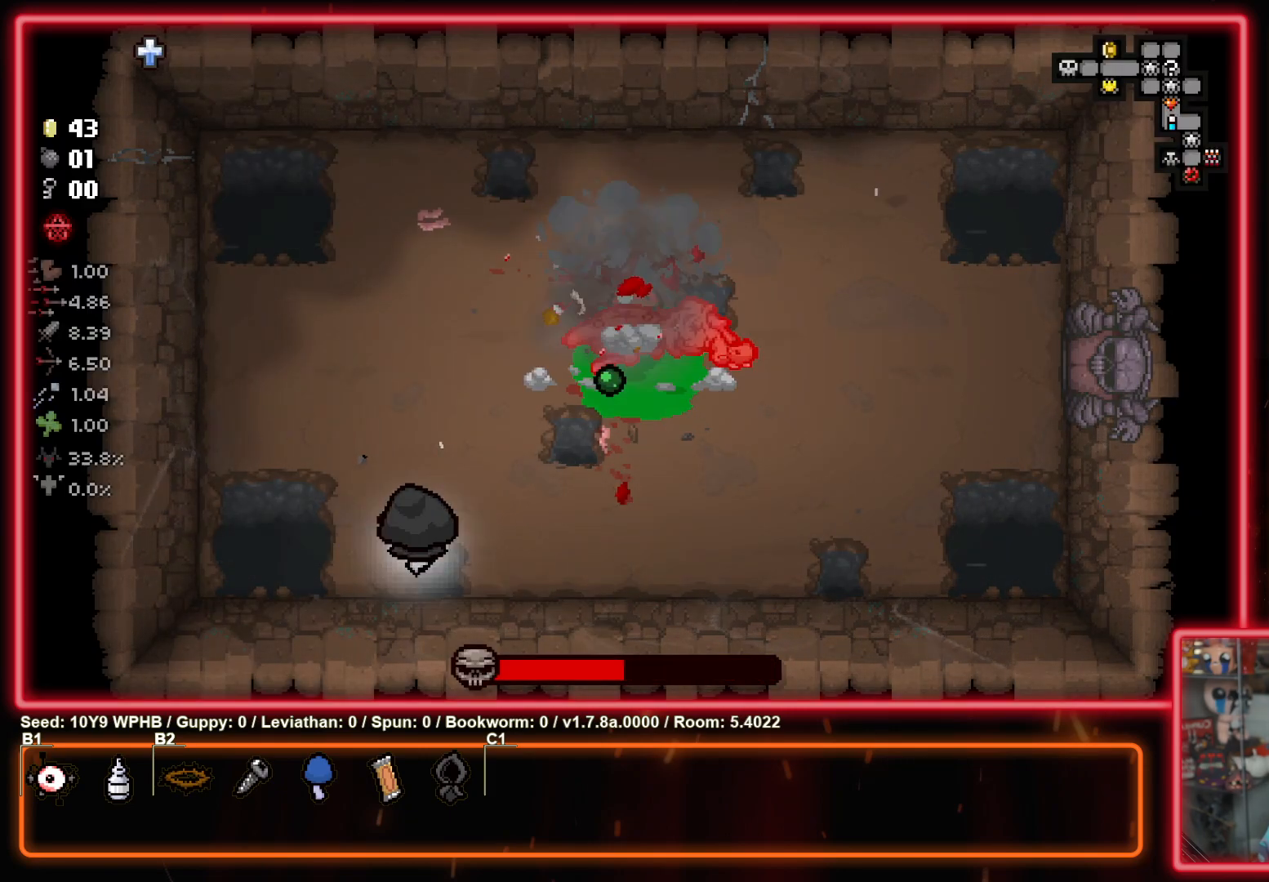
{"buttons": [], "left_stick": "up-left", "right_stick": "center", "events": [[33, "right_stick", "center"]]}
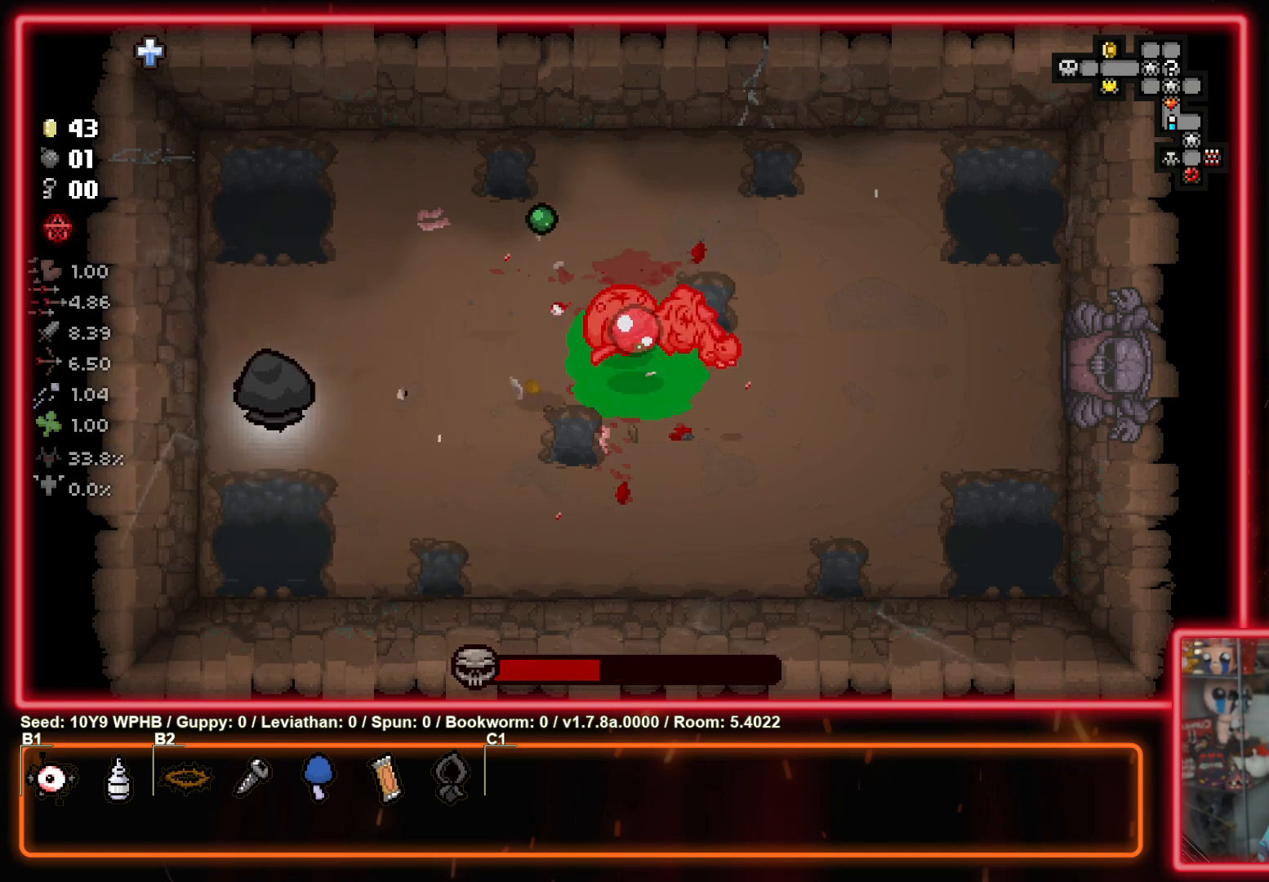
{"buttons": [], "left_stick": "up-right", "right_stick": "center", "events": [[83, "left_stick", "up-right"]]}
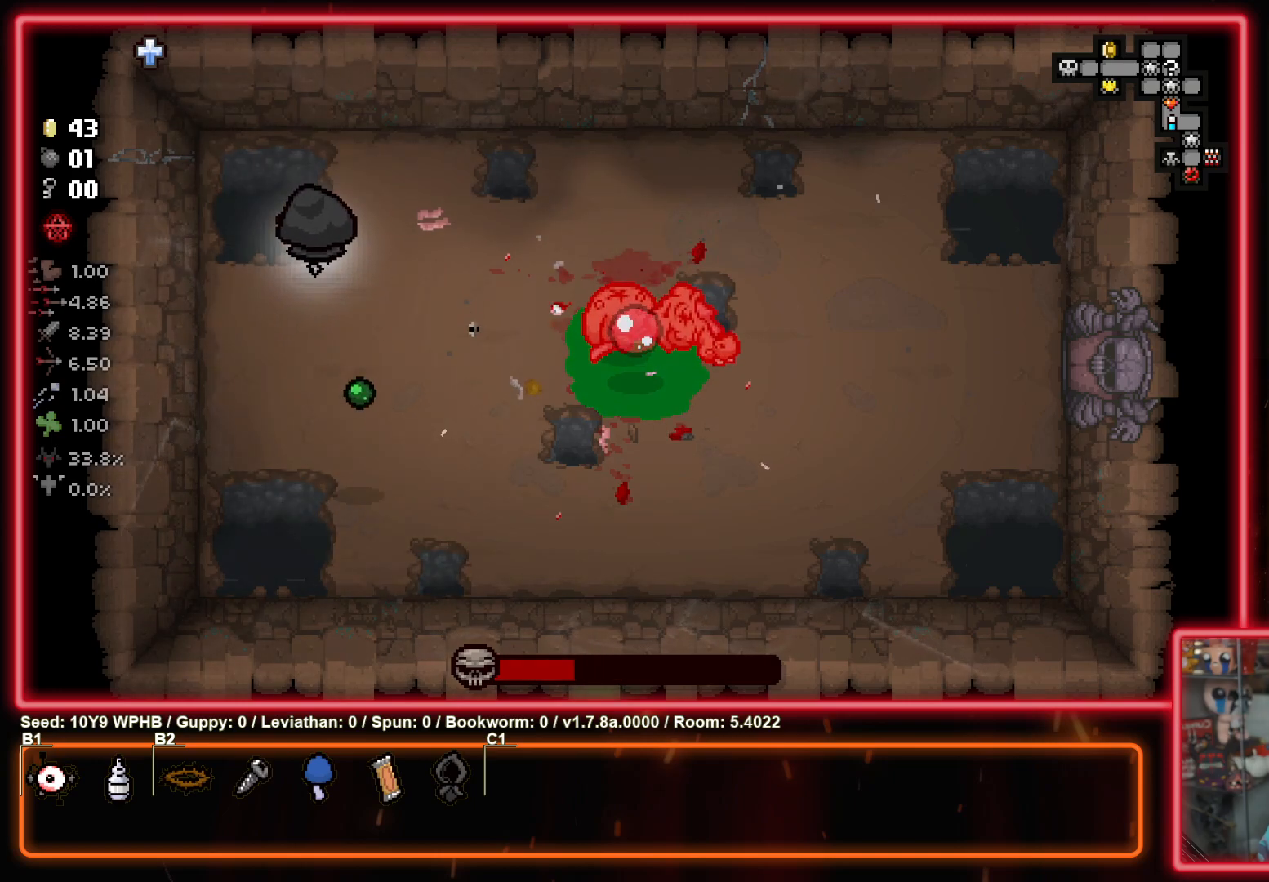
{"buttons": [], "left_stick": "down", "right_stick": "center", "events": [[200, "left_stick", "down-right"], [333, "left_stick", "down-left"], [500, "left_stick", "down"]]}
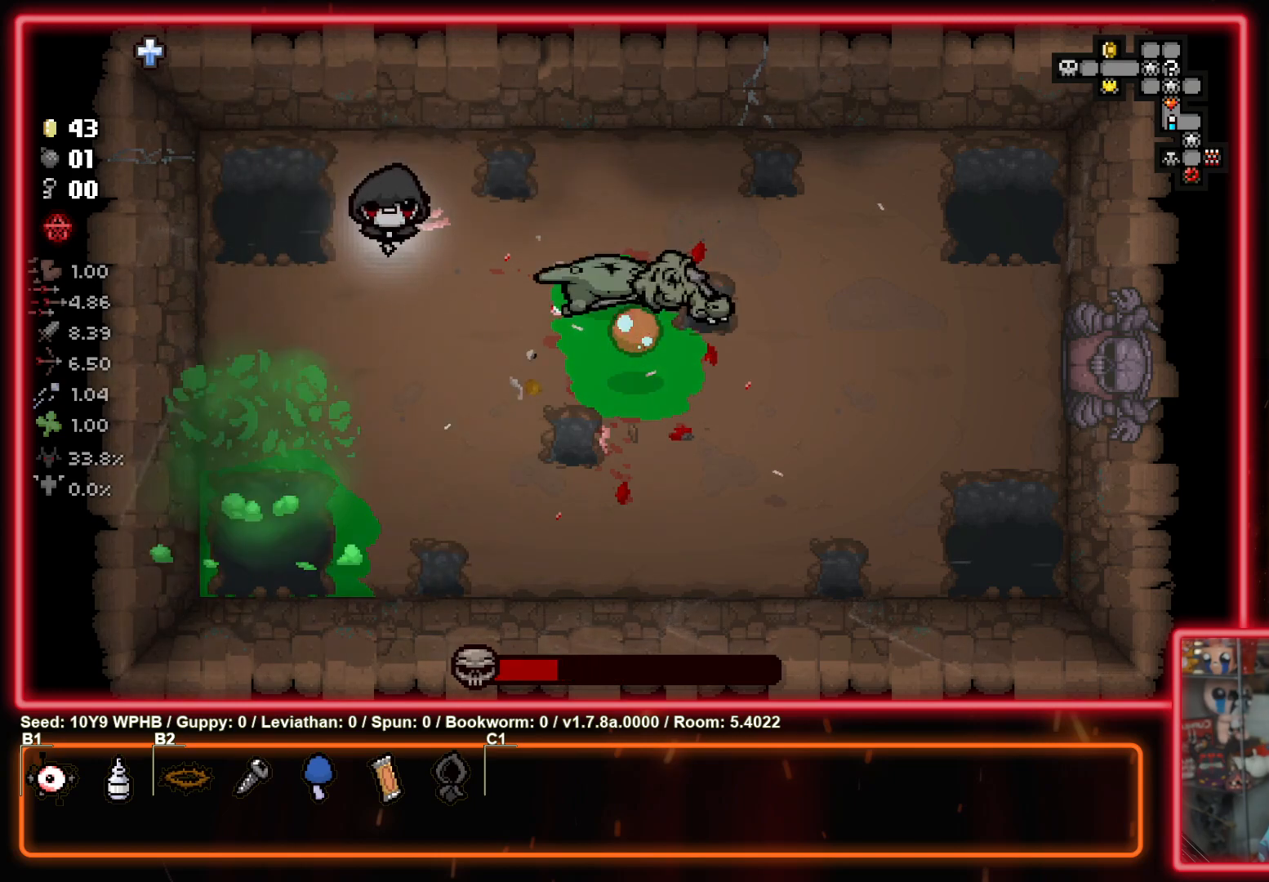
{"buttons": [], "left_stick": "down-right", "right_stick": "center", "events": [[17, "right_stick", "up"], [183, "right_stick", "center"], [200, "left_stick", "down-right"], [383, "right_stick", "up-left"], [500, "right_stick", "center"]]}
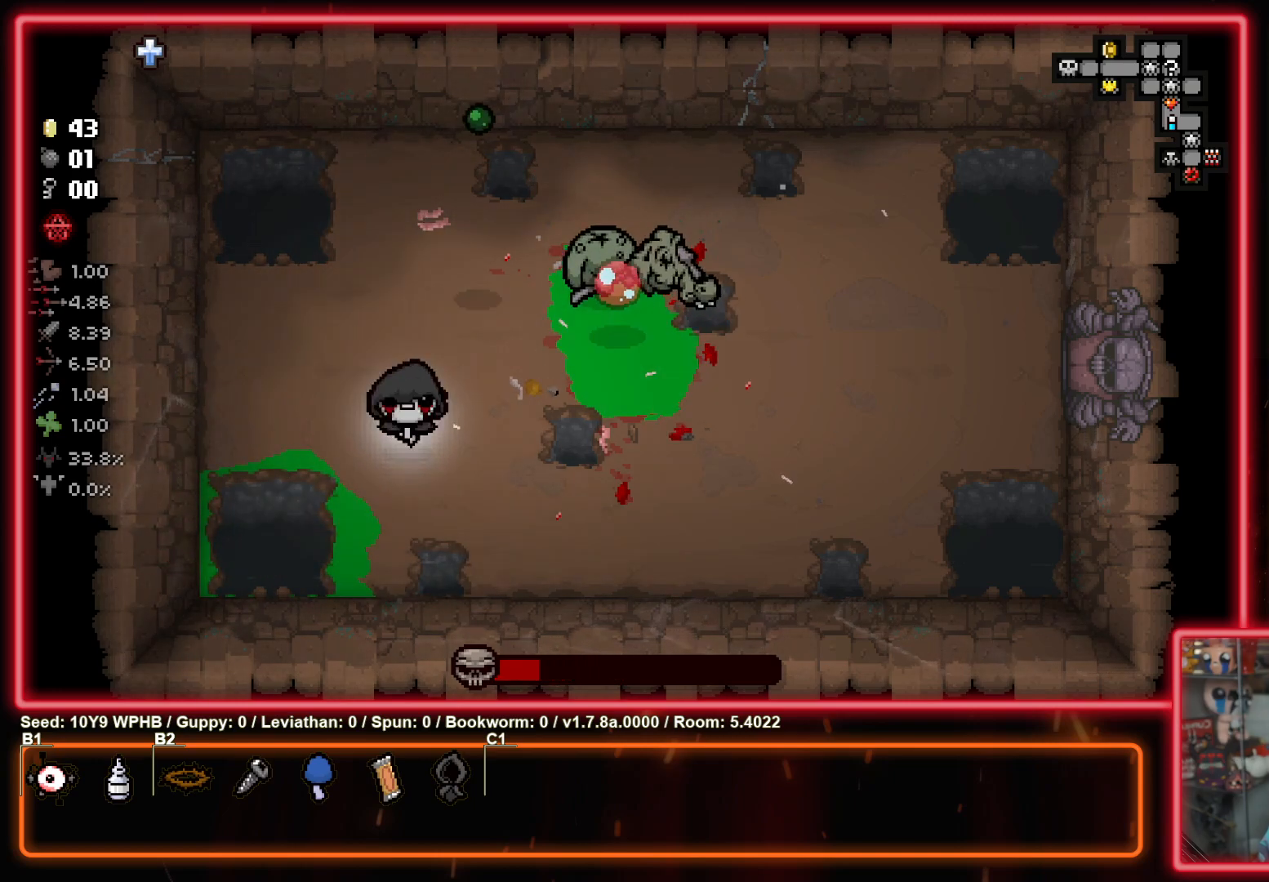
{"buttons": [], "left_stick": "down-right", "right_stick": "center", "events": []}
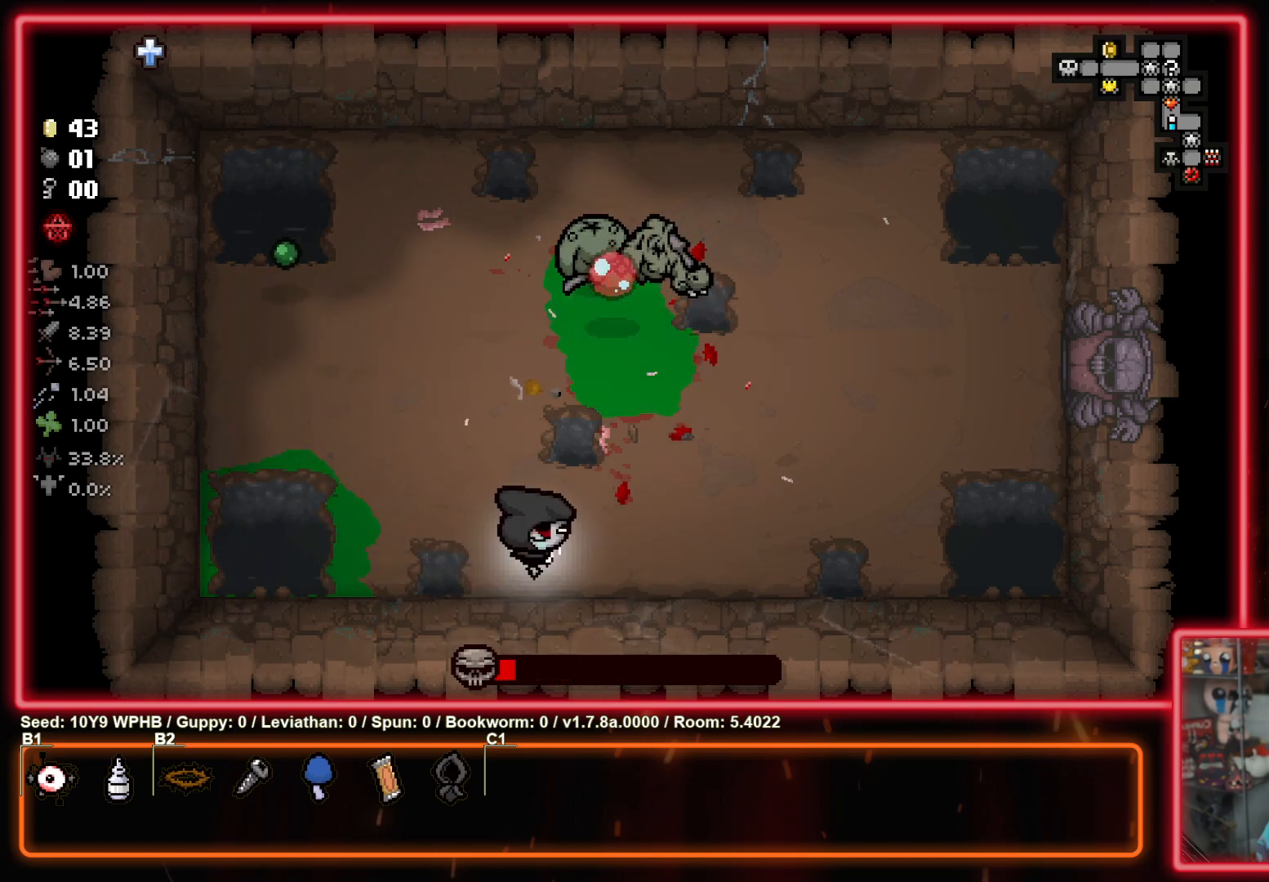
{"buttons": [], "left_stick": "right", "right_stick": "center", "events": [[67, "left_stick", "center"], [283, "right_stick", "up-left"], [300, "left_stick", "right"], [500, "right_stick", "center"]]}
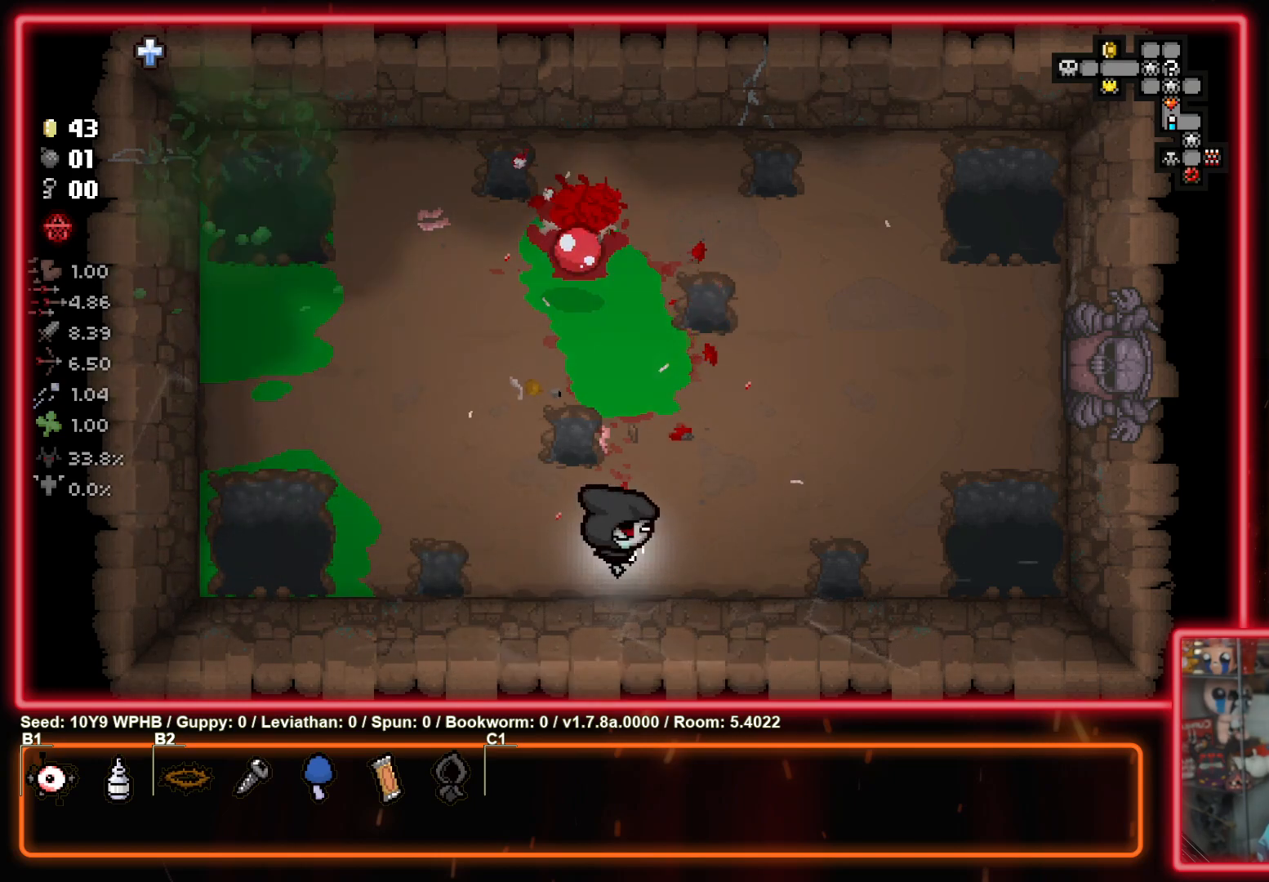
{"buttons": [], "left_stick": "right", "right_stick": "center", "events": []}
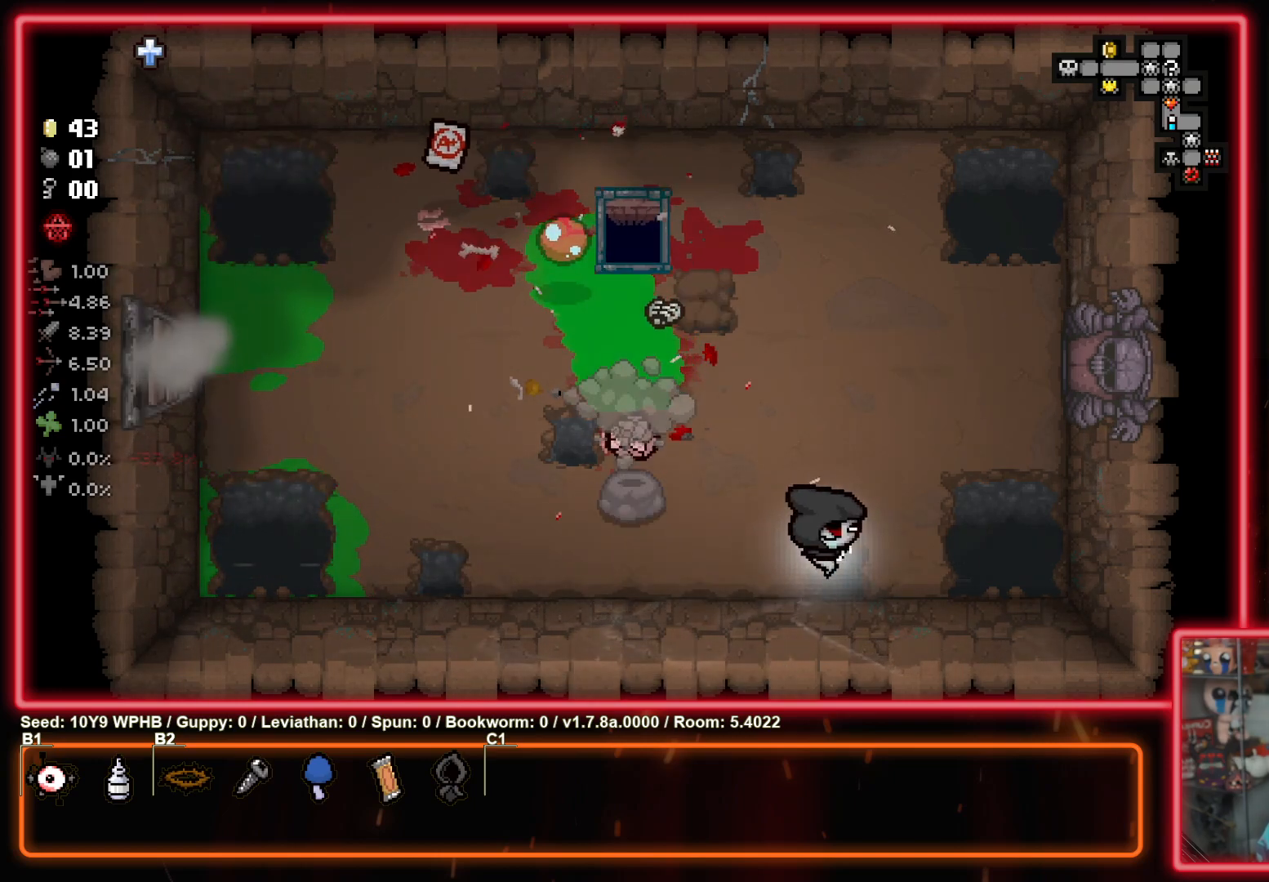
{"buttons": [], "left_stick": "left", "right_stick": "center", "events": [[17, "left_stick", "up-right"], [200, "left_stick", "up-left"], [300, "left_stick", "left"]]}
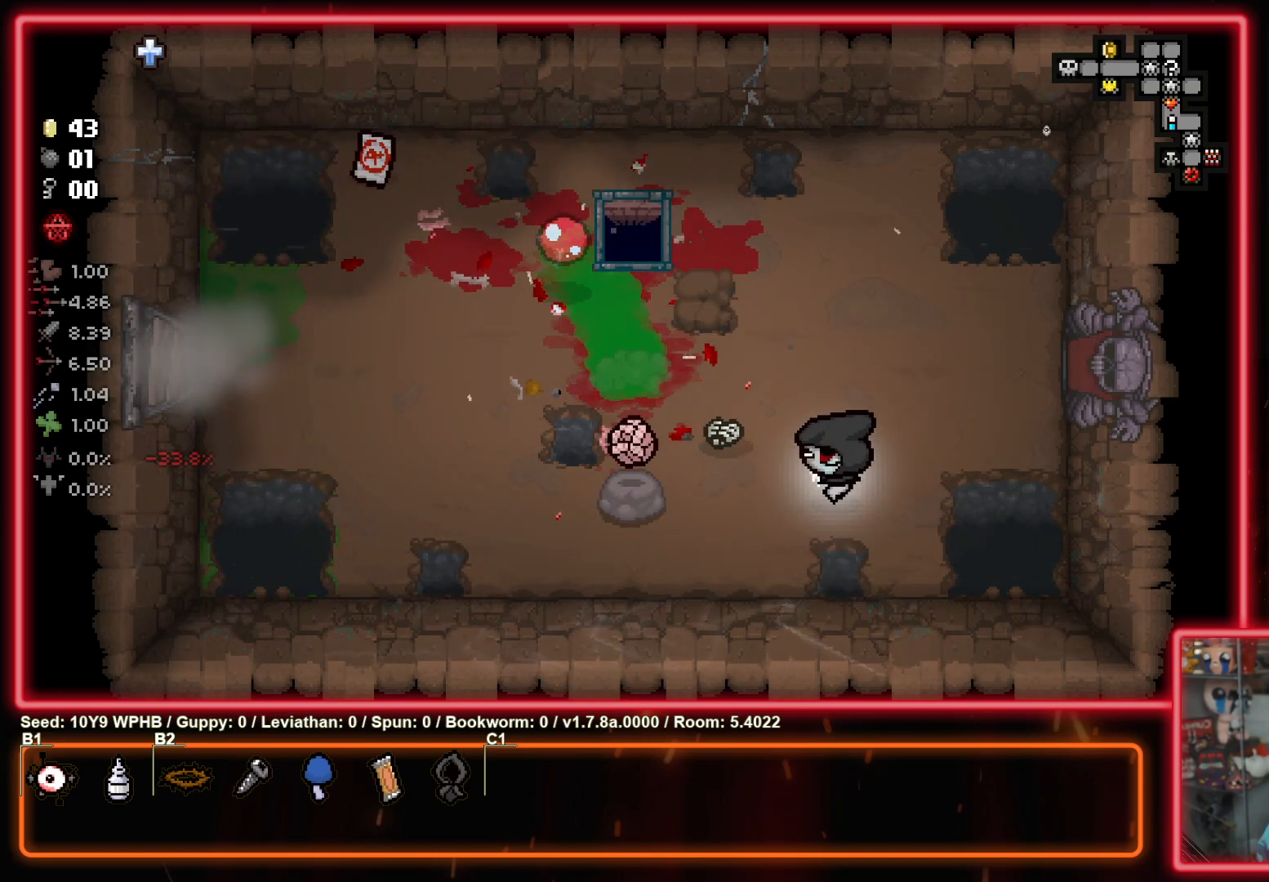
{"buttons": [], "left_stick": "up-left", "right_stick": "center", "events": [[450, "left_stick", "up-left"]]}
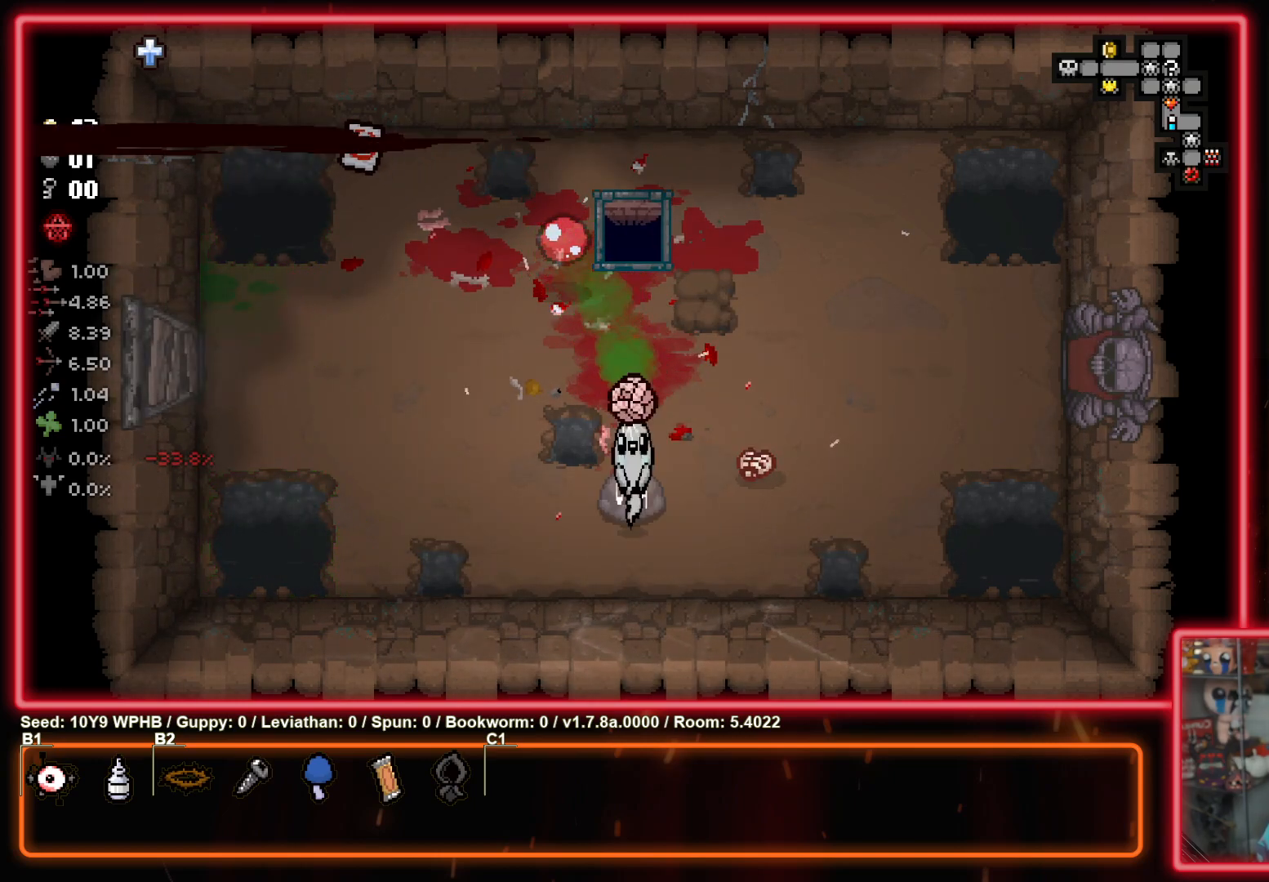
{"buttons": [], "left_stick": "up-left", "right_stick": "center", "events": []}
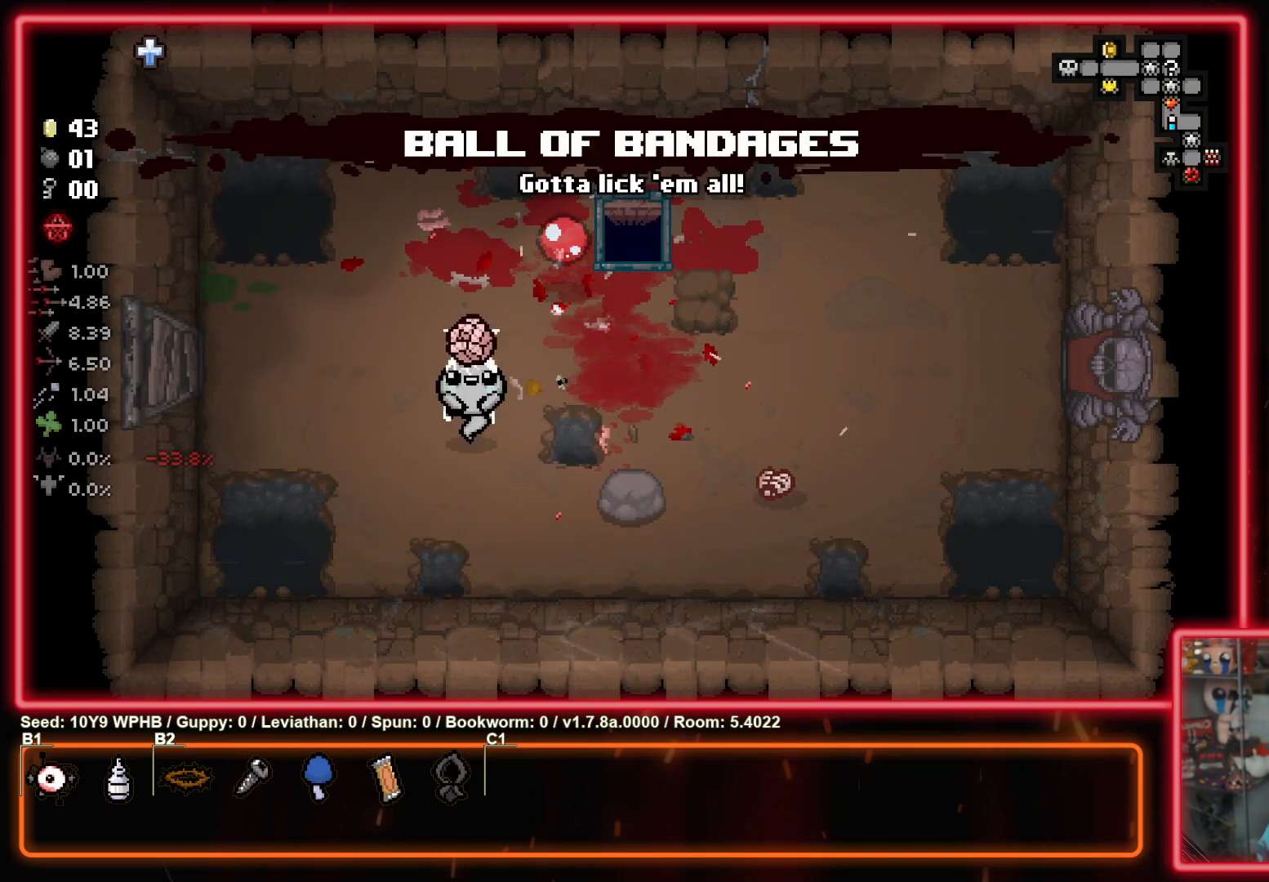
{"buttons": [], "left_stick": "up-left", "right_stick": "center", "events": []}
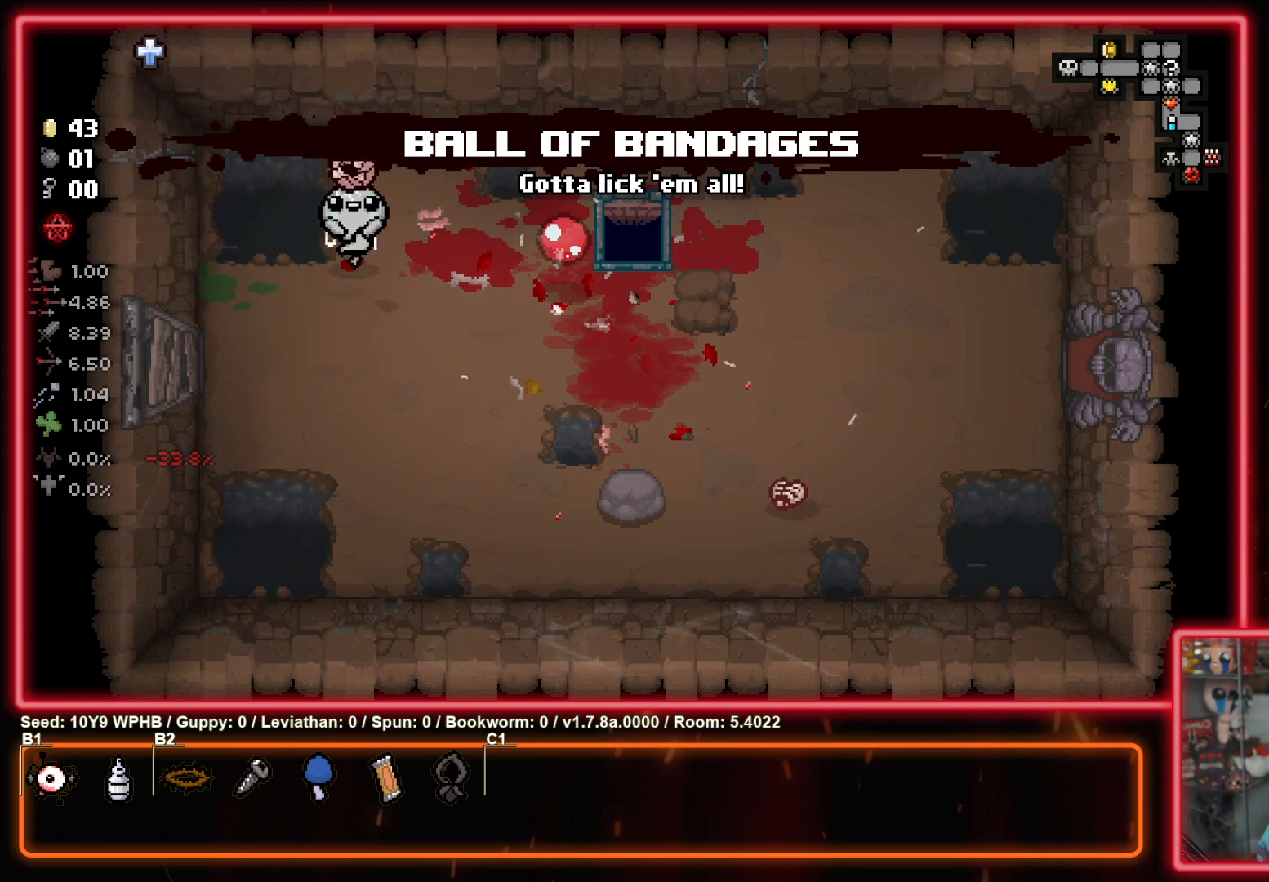
{"buttons": [], "left_stick": "down-right", "right_stick": "center", "events": [[33, "left_stick", "up"], [133, "left_stick", "up-right"], [283, "left_stick", "down-right"]]}
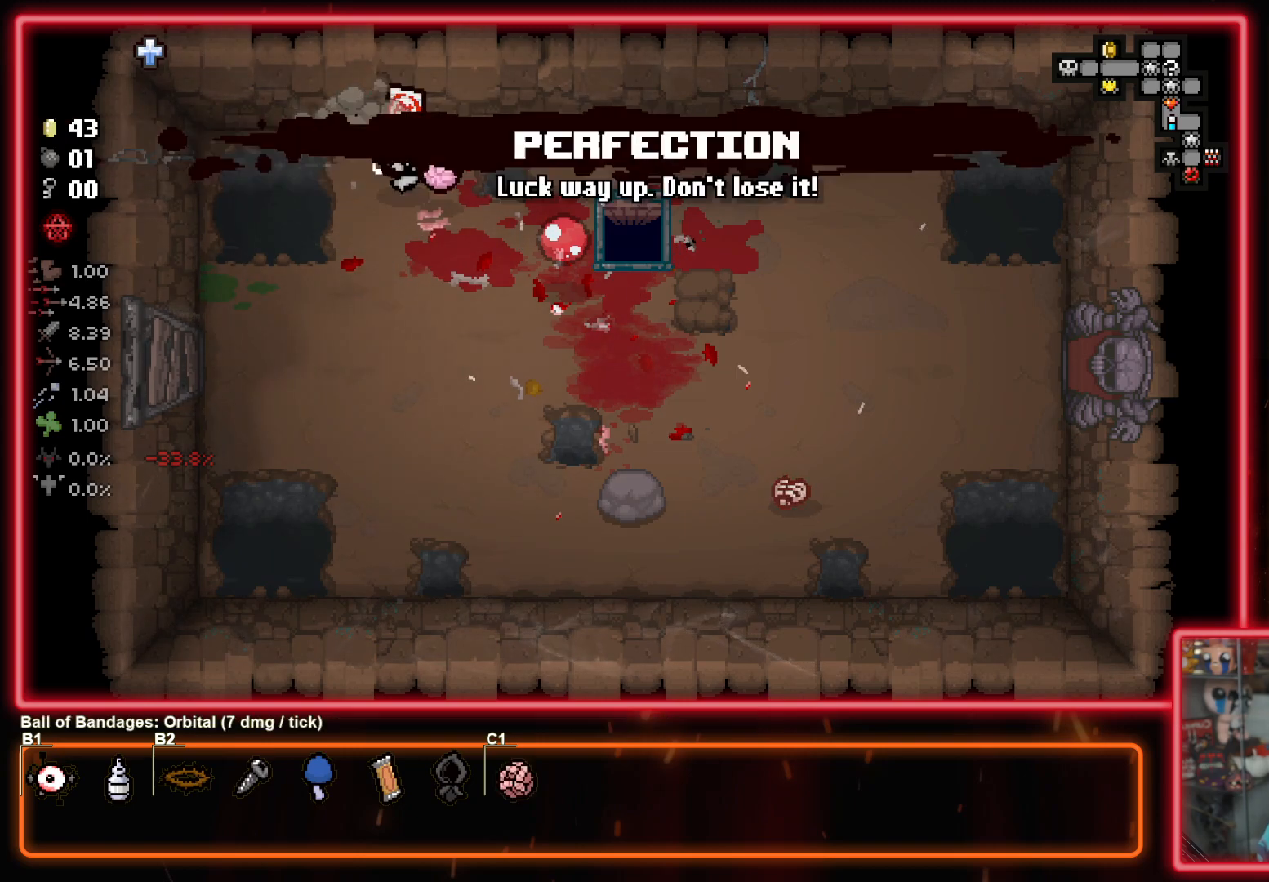
{"buttons": ["TOUCHPAD"], "left_stick": "center", "right_stick": "center", "events": [[333, "left_stick", "center"], [483, "TOUCHPAD", "down"]]}
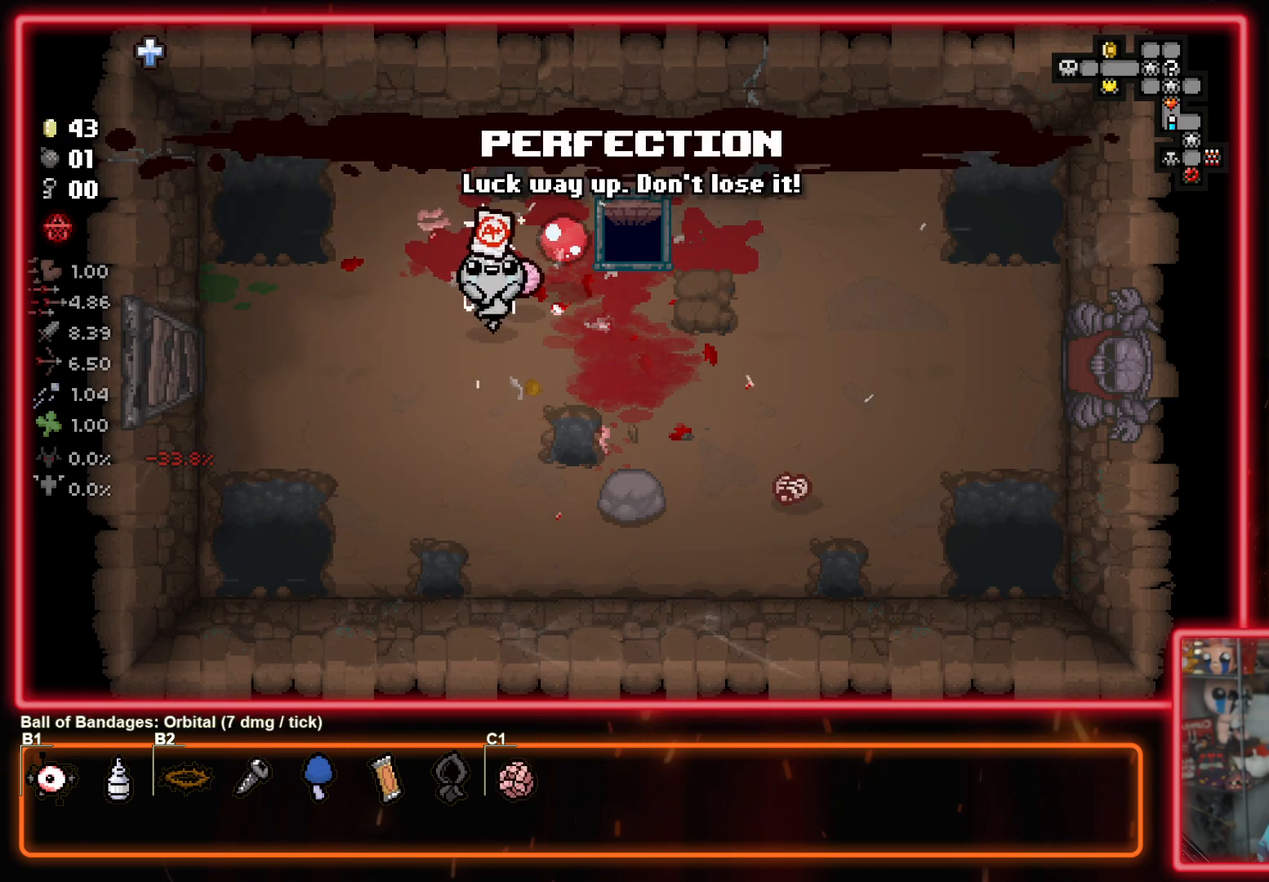
{"buttons": [], "left_stick": "down-right", "right_stick": "center", "events": [[67, "TOUCHPAD", "up"], [383, "left_stick", "down-right"]]}
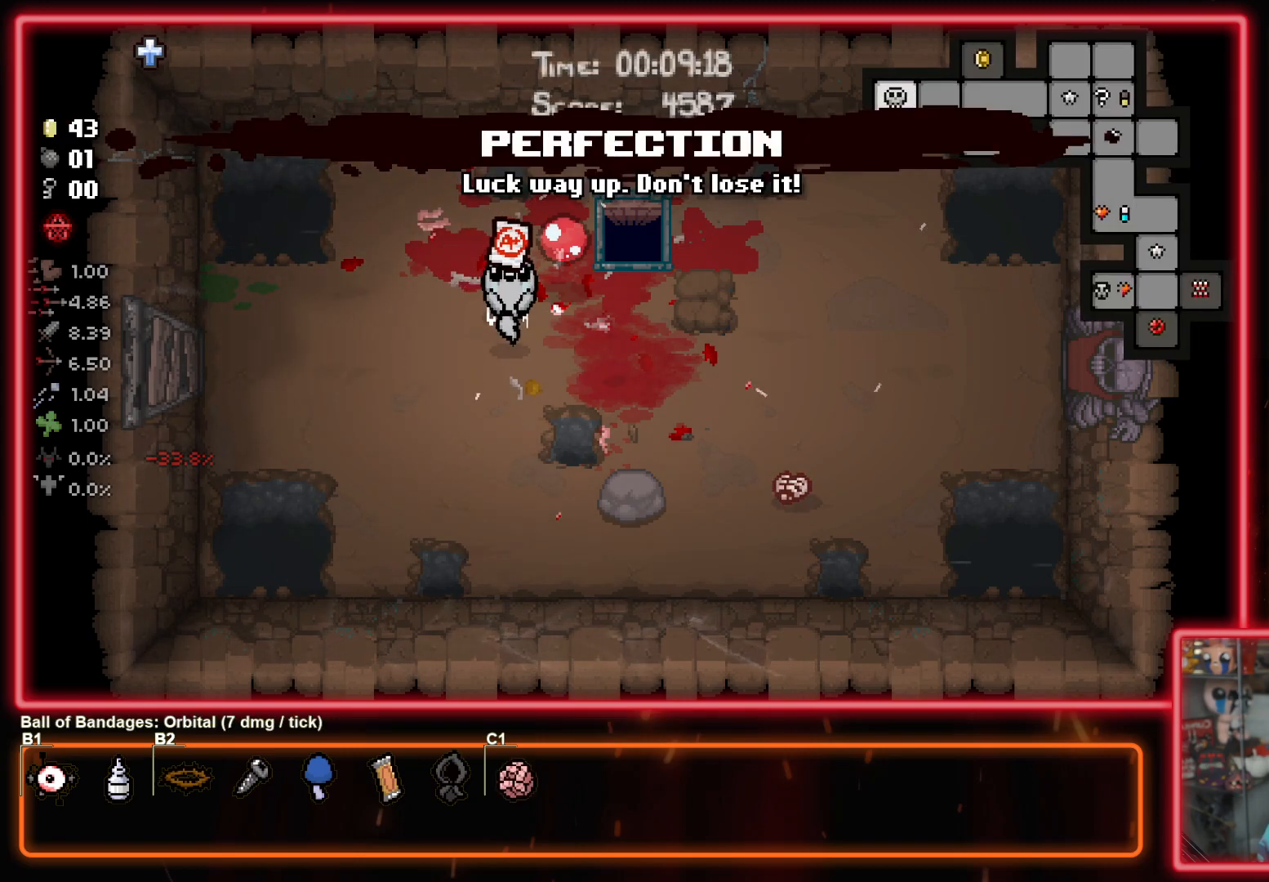
{"buttons": [], "left_stick": "center", "right_stick": "center", "events": [[67, "left_stick", "center"], [400, "TOUCHPAD", "down"], [500, "TOUCHPAD", "up"]]}
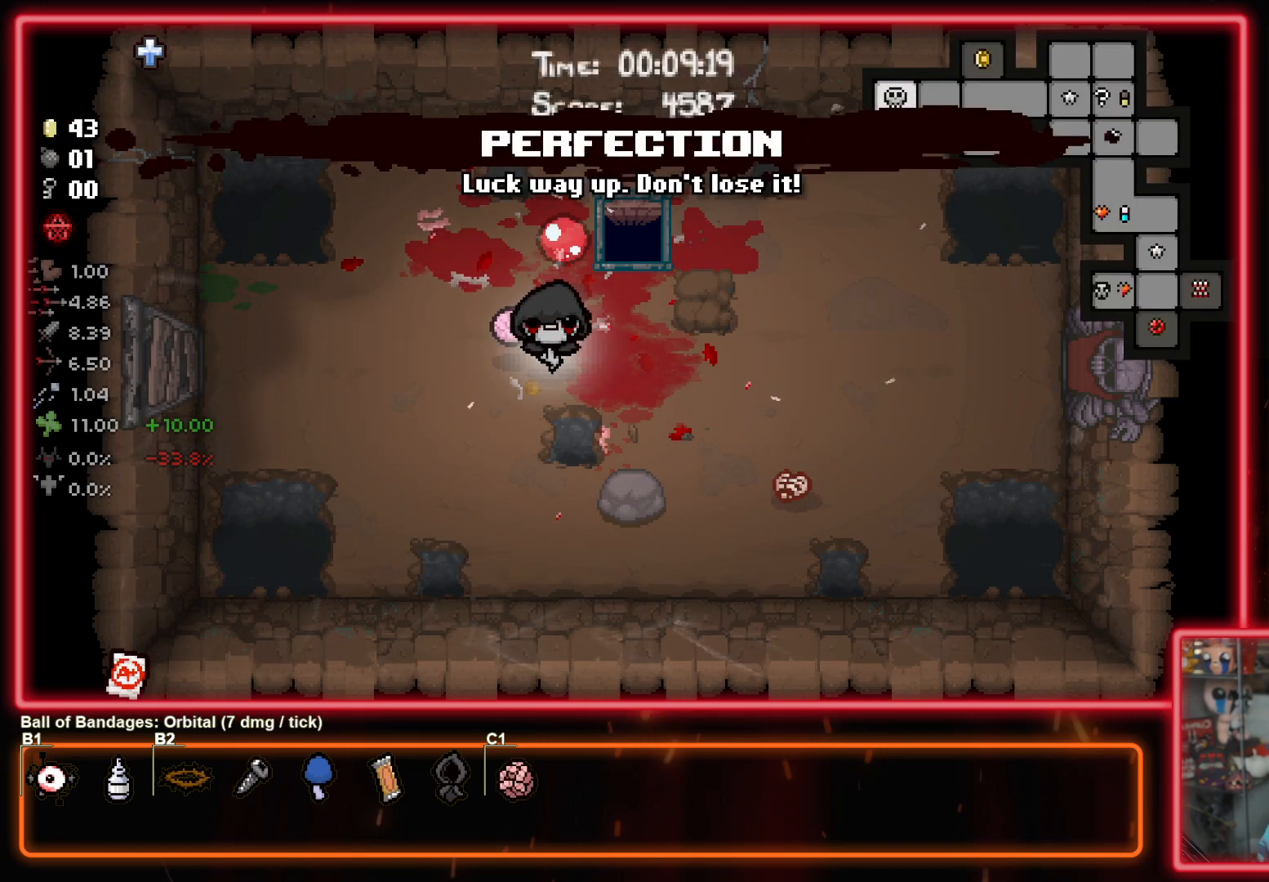
{"buttons": [], "left_stick": "up", "right_stick": "center", "events": [[200, "left_stick", "up-right"], [467, "left_stick", "up"]]}
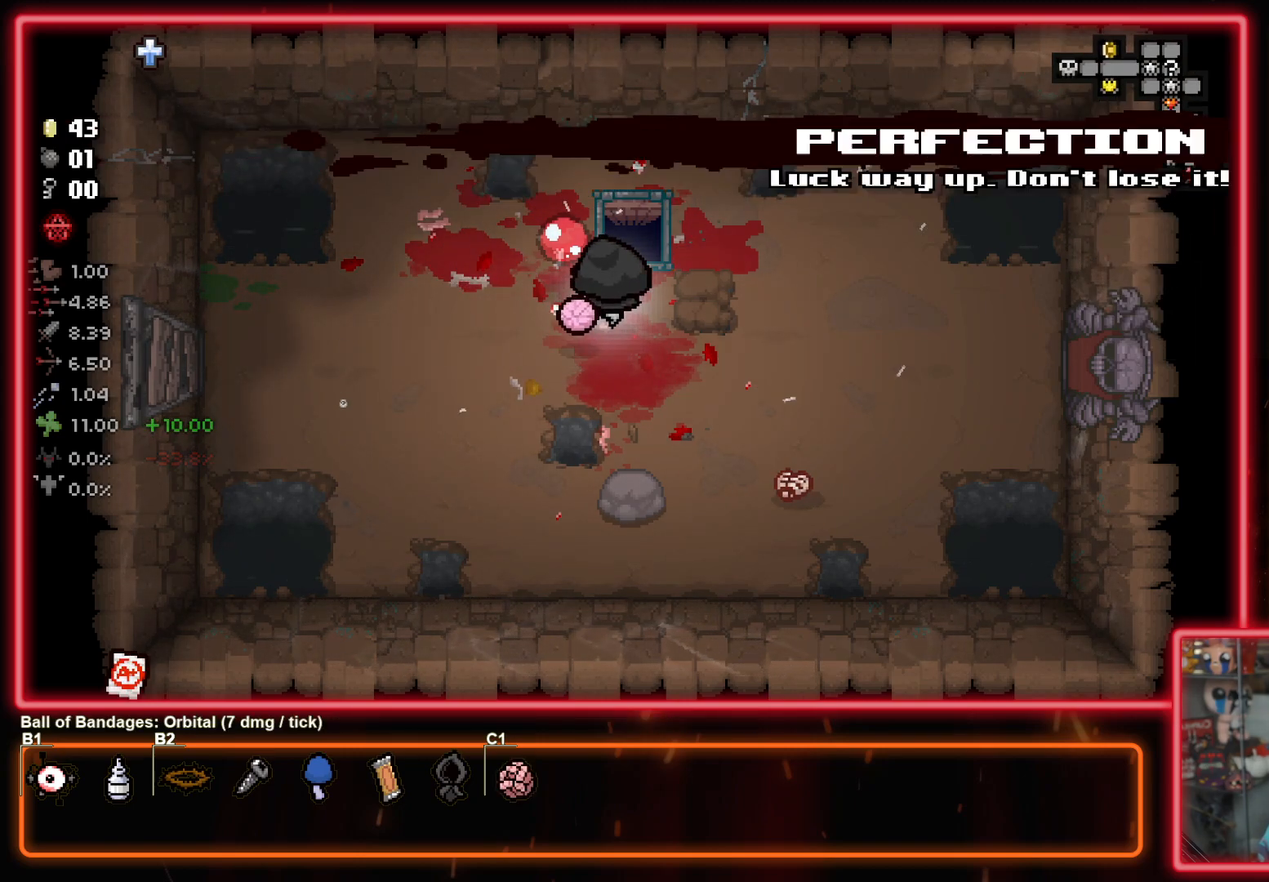
{"buttons": [], "left_stick": "center", "right_stick": "center", "events": [[267, "left_stick", "center"]]}